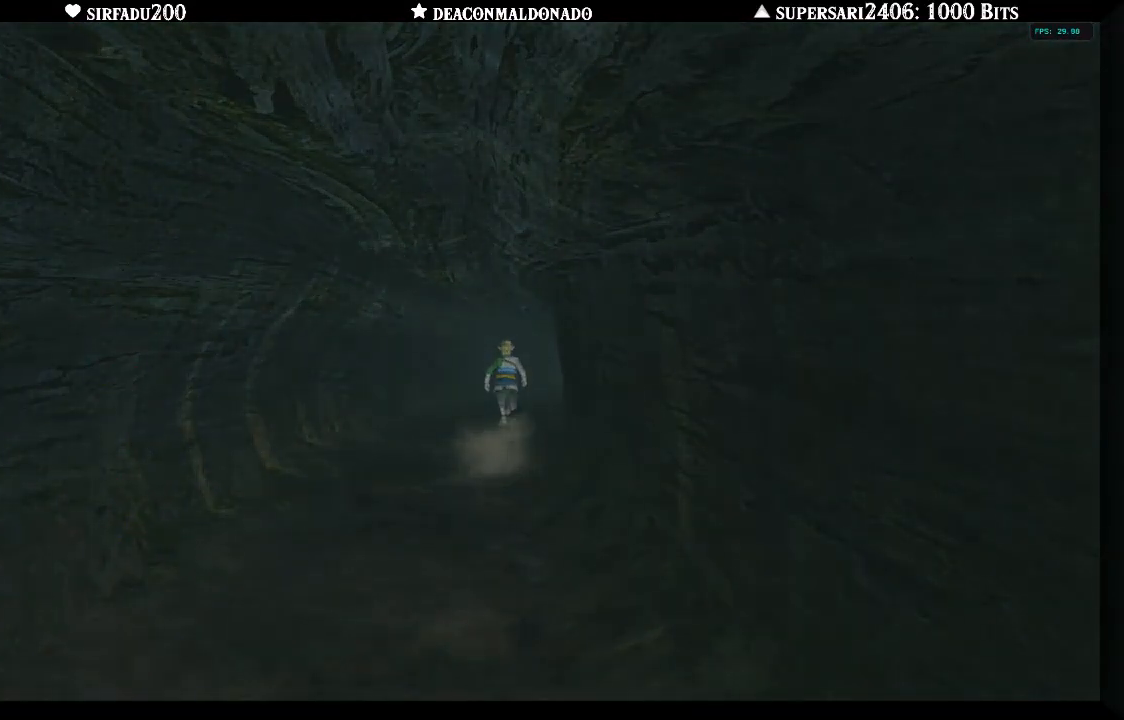
Gameplay with a controller (Nintendo layout); each line is a JSON object with the inputs held at the frame after it. "events" lists button and stick changes between this image and that frame as [ms after this image, input, new state], when the widget could be followed in between. Not read: L3 R3.
{"buttons": ["A"], "left_stick": "up", "right_stick": "center", "events": [[100, "A", "up"], [150, "A", "down"], [250, "A", "up"], [317, "A", "down"], [400, "A", "up"], [500, "A", "down"]]}
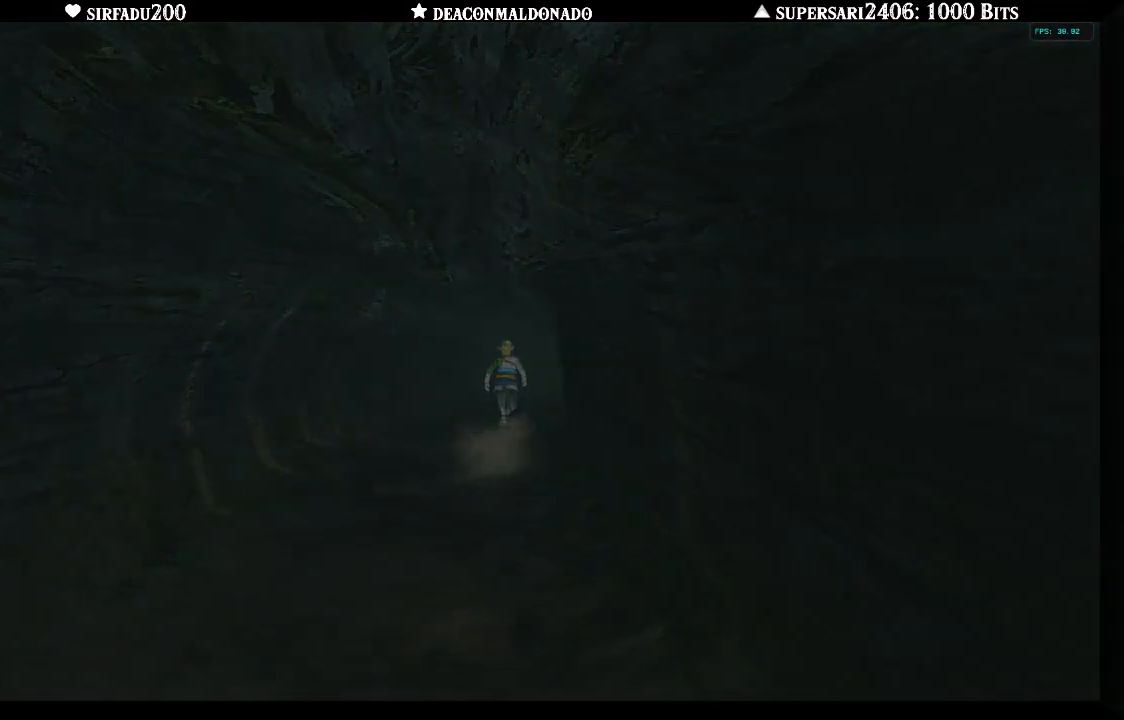
{"buttons": [], "left_stick": "up", "right_stick": "center", "events": [[83, "A", "up"], [383, "A", "down"], [450, "A", "up"]]}
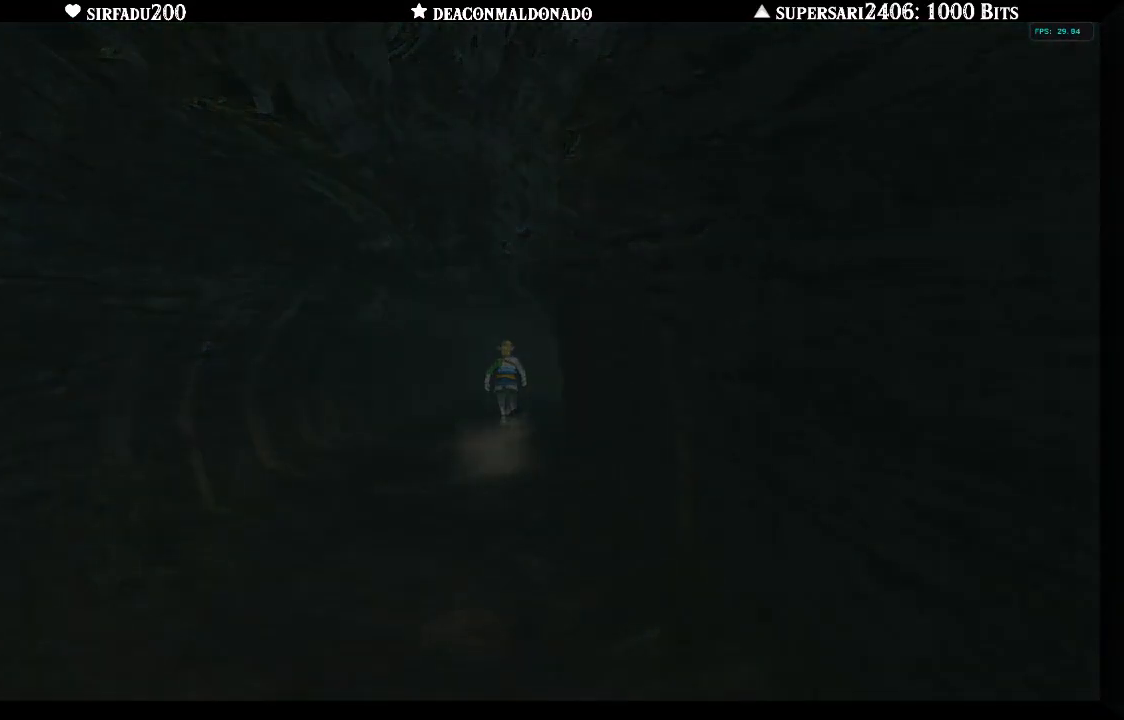
{"buttons": ["A"], "left_stick": "up", "right_stick": "center", "events": [[33, "A", "down"], [133, "A", "up"], [217, "A", "down"], [317, "A", "up"], [400, "A", "down"]]}
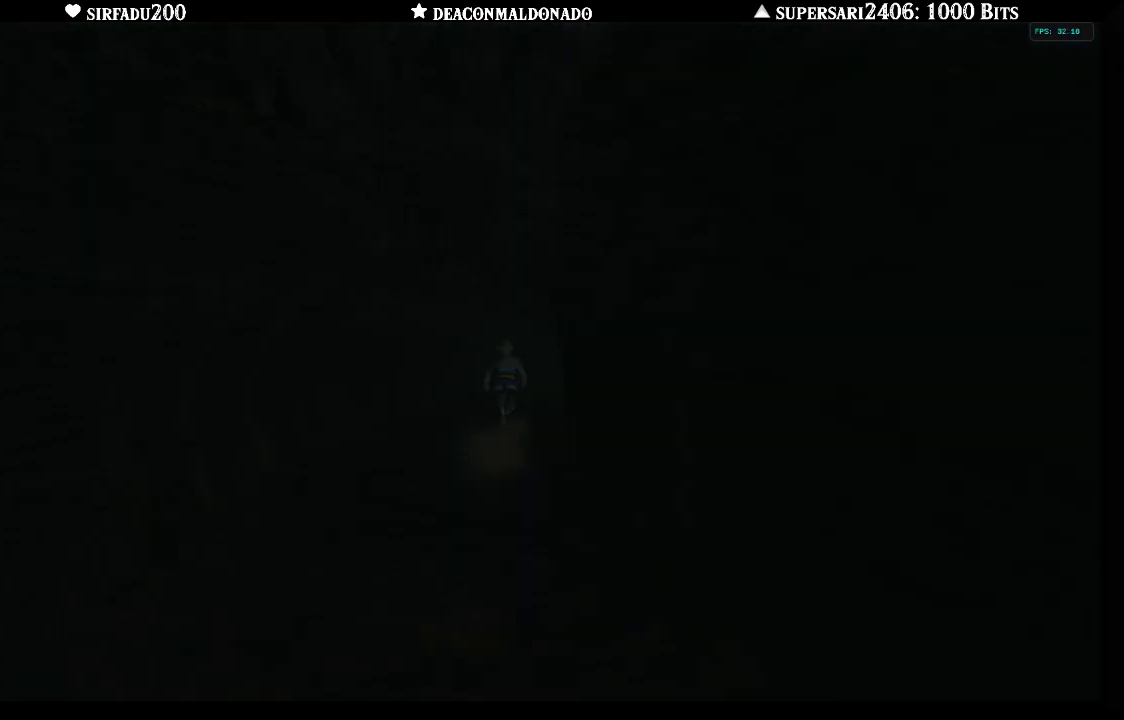
{"buttons": ["A"], "left_stick": "up", "right_stick": "center", "events": [[17, "A", "up"], [83, "A", "down"], [183, "A", "up"], [250, "A", "down"], [367, "A", "up"], [433, "A", "down"]]}
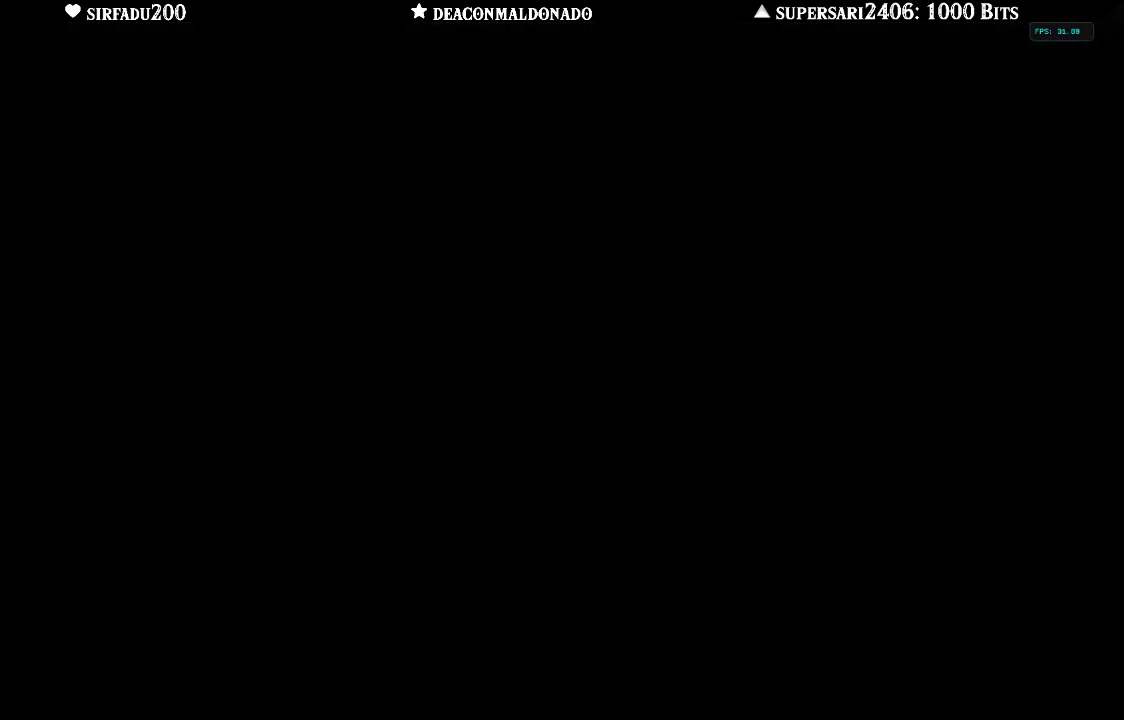
{"buttons": ["A"], "left_stick": "up", "right_stick": "center", "events": [[33, "A", "up"], [100, "A", "down"], [200, "A", "up"], [283, "A", "down"], [367, "A", "up"], [433, "A", "down"]]}
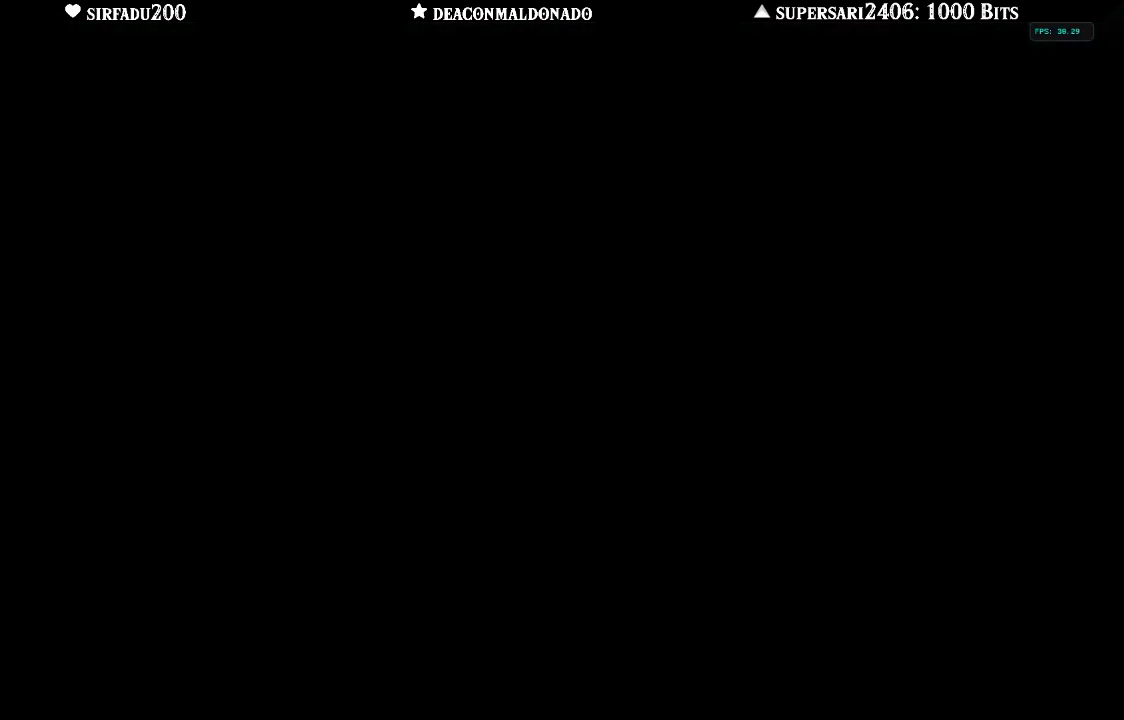
{"buttons": ["A"], "left_stick": "up", "right_stick": "center", "events": [[67, "A", "up"], [150, "A", "down"], [233, "A", "up"], [317, "A", "down"], [417, "A", "up"], [483, "A", "down"]]}
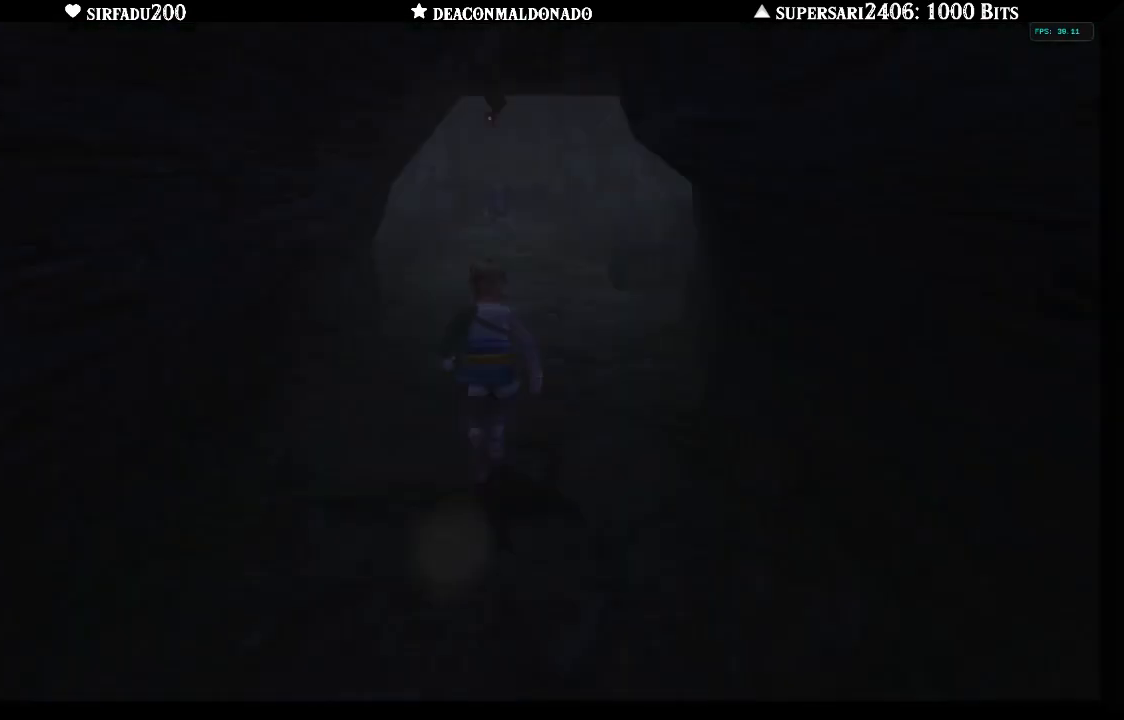
{"buttons": ["A"], "left_stick": "up", "right_stick": "center", "events": [[67, "A", "up"], [133, "A", "down"], [217, "A", "up"], [317, "A", "down"], [383, "A", "up"], [483, "A", "down"]]}
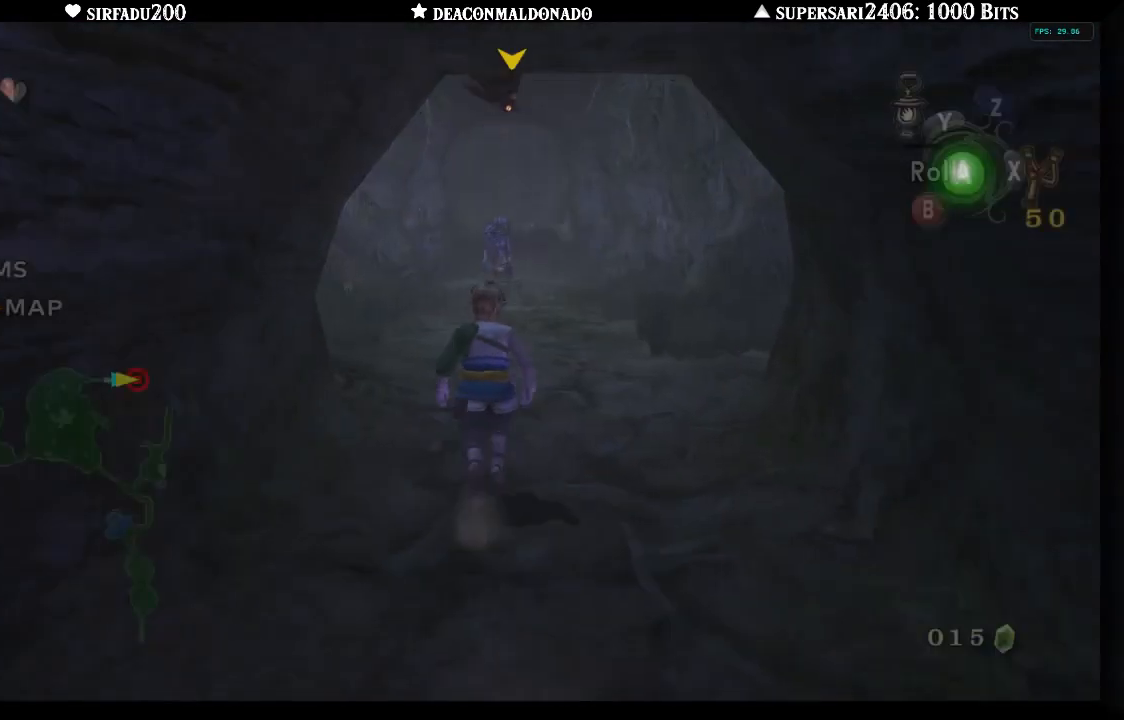
{"buttons": ["A"], "left_stick": "up", "right_stick": "center", "events": [[67, "A", "up"], [150, "A", "down"], [233, "A", "up"], [317, "A", "down"], [400, "A", "up"], [483, "A", "down"]]}
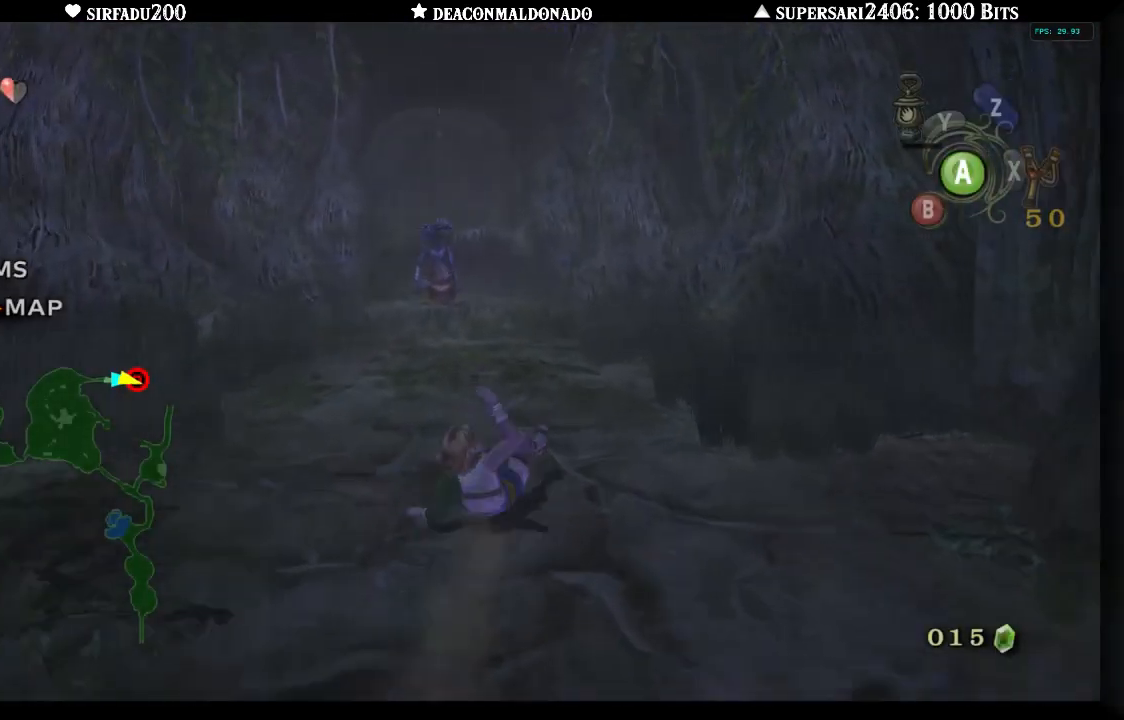
{"buttons": ["A"], "left_stick": "up", "right_stick": "center", "events": [[67, "A", "up"], [133, "A", "down"], [217, "A", "up"], [283, "A", "down"], [367, "A", "up"], [433, "A", "down"]]}
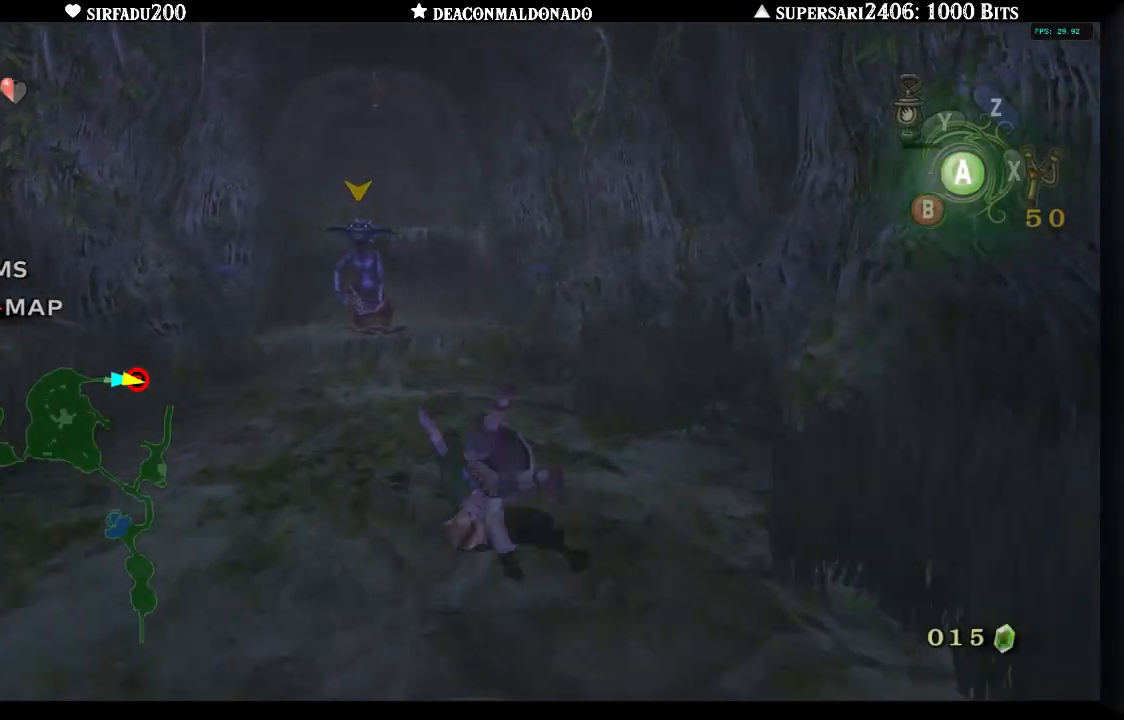
{"buttons": [], "left_stick": "up", "right_stick": "center", "events": [[50, "A", "up"], [367, "A", "down"], [417, "A", "up"]]}
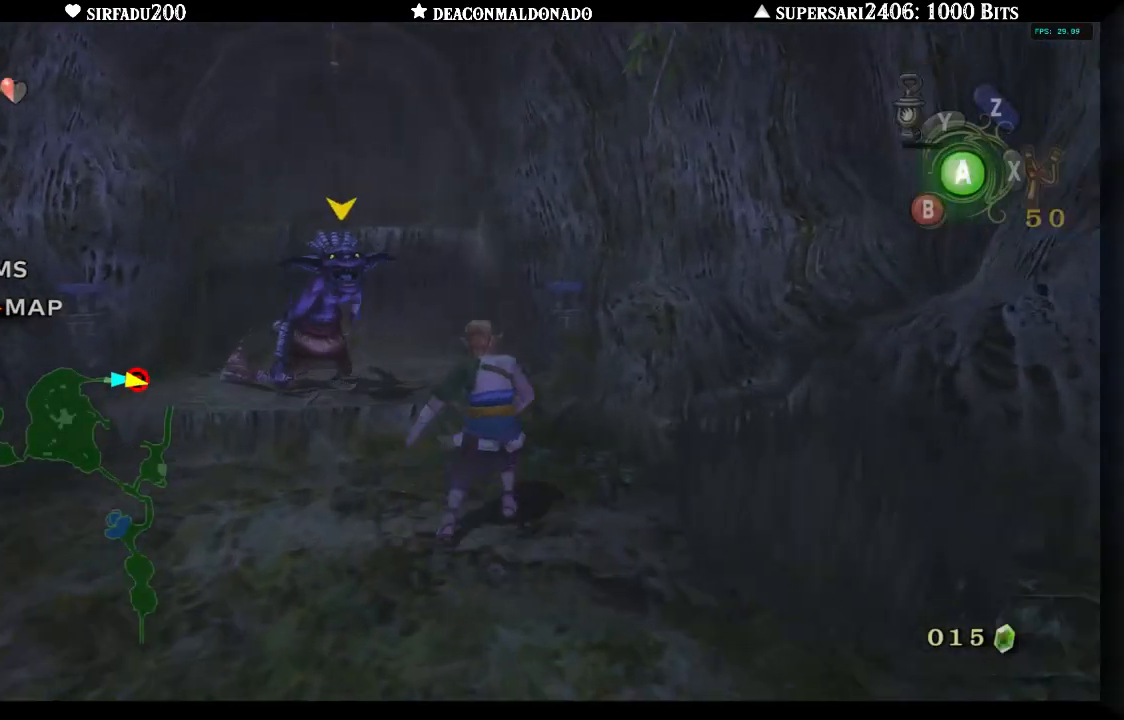
{"buttons": [], "left_stick": "right", "right_stick": "center", "events": [[417, "left_stick", "right"]]}
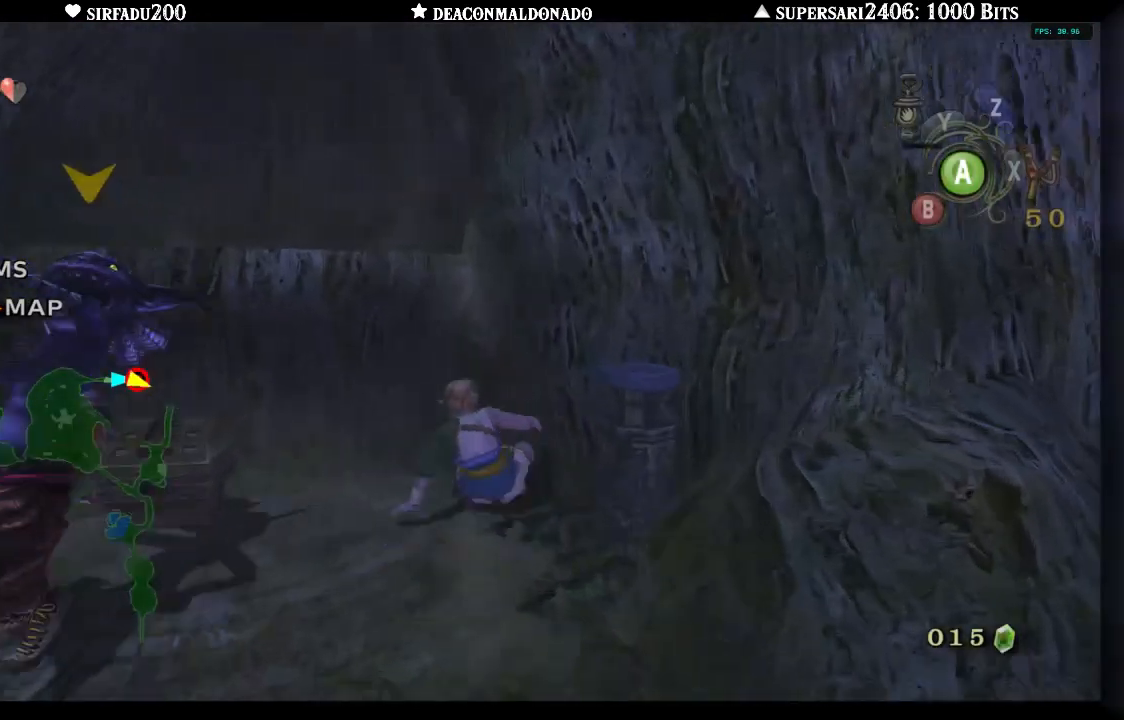
{"buttons": [], "left_stick": "down", "right_stick": "center", "events": [[50, "left_stick", "down-right"], [83, "Y", "down"], [133, "Y", "up"], [217, "Y", "down"], [317, "Y", "up"], [417, "left_stick", "down"]]}
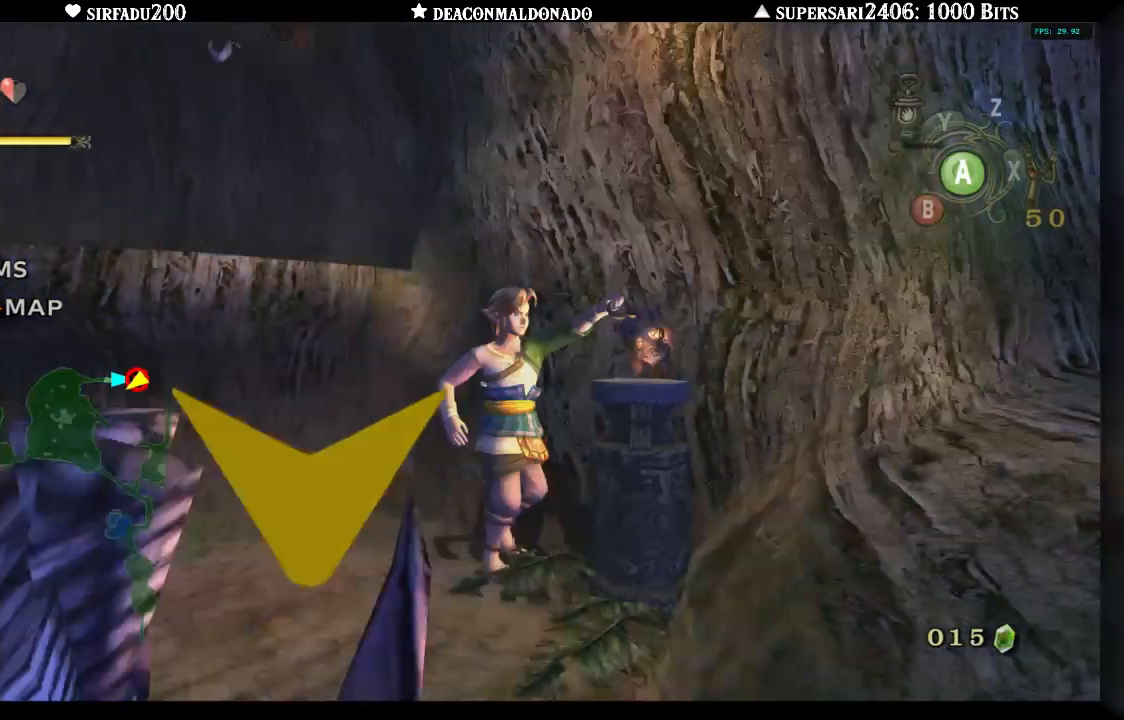
{"buttons": [], "left_stick": "down-left", "right_stick": "center", "events": [[200, "left_stick", "down-left"]]}
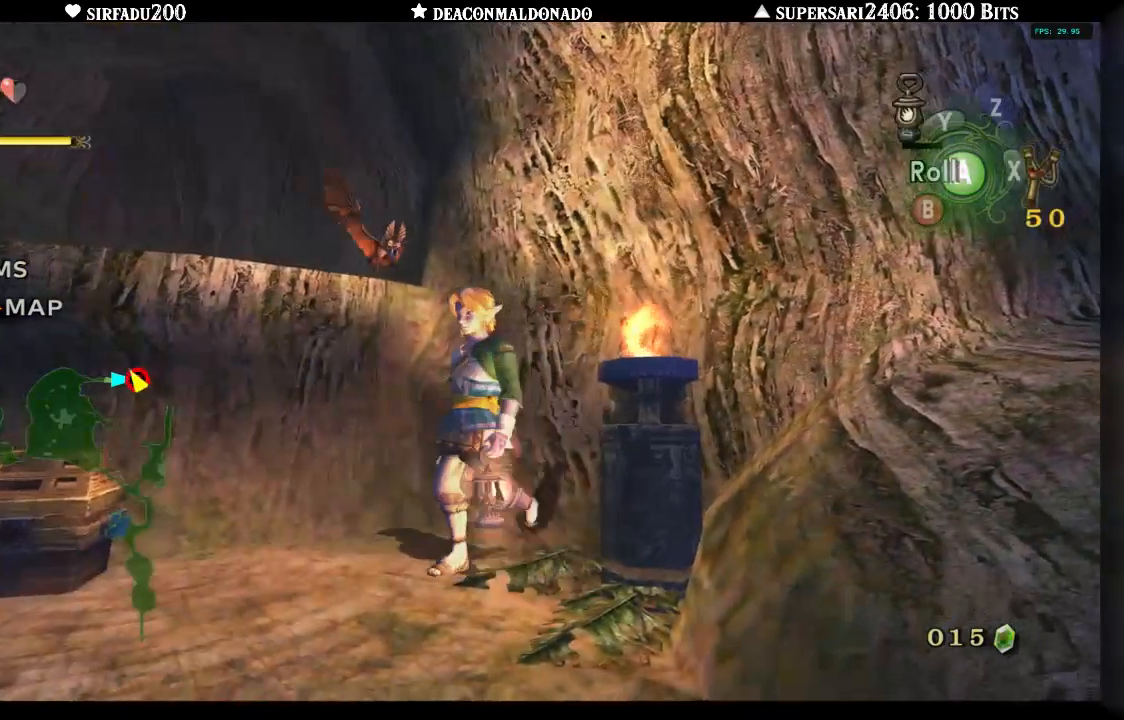
{"buttons": [], "left_stick": "up", "right_stick": "center", "events": [[383, "left_stick", "up-left"], [433, "left_stick", "up"]]}
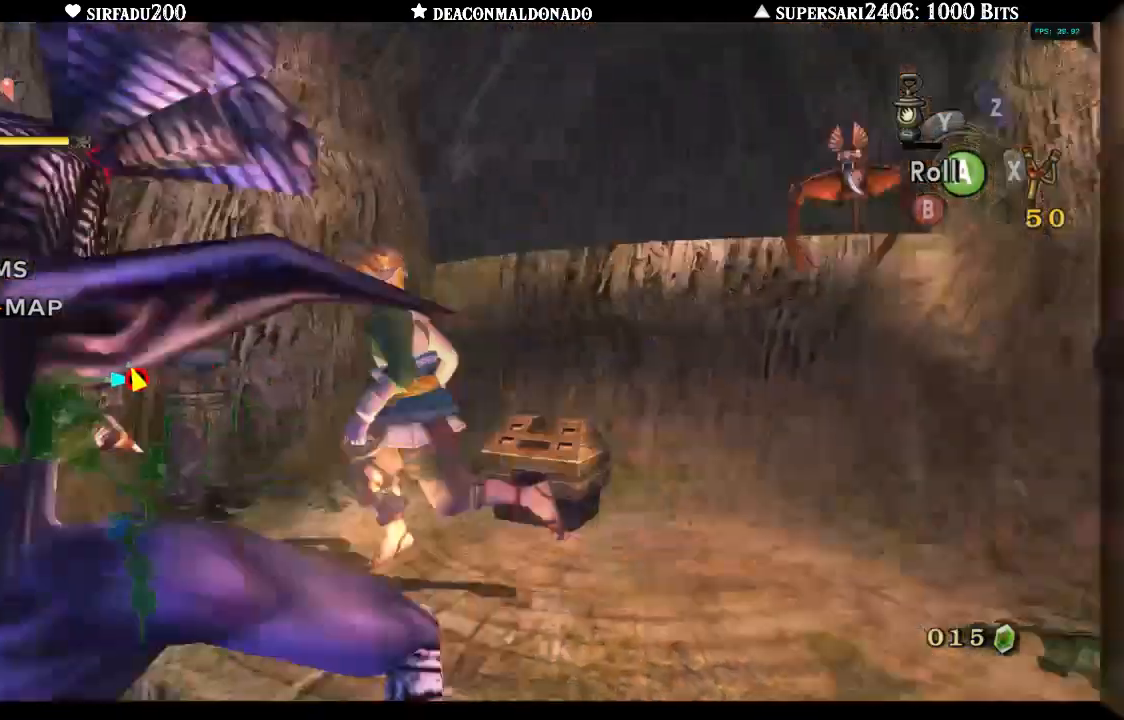
{"buttons": [], "left_stick": "center", "right_stick": "center"}
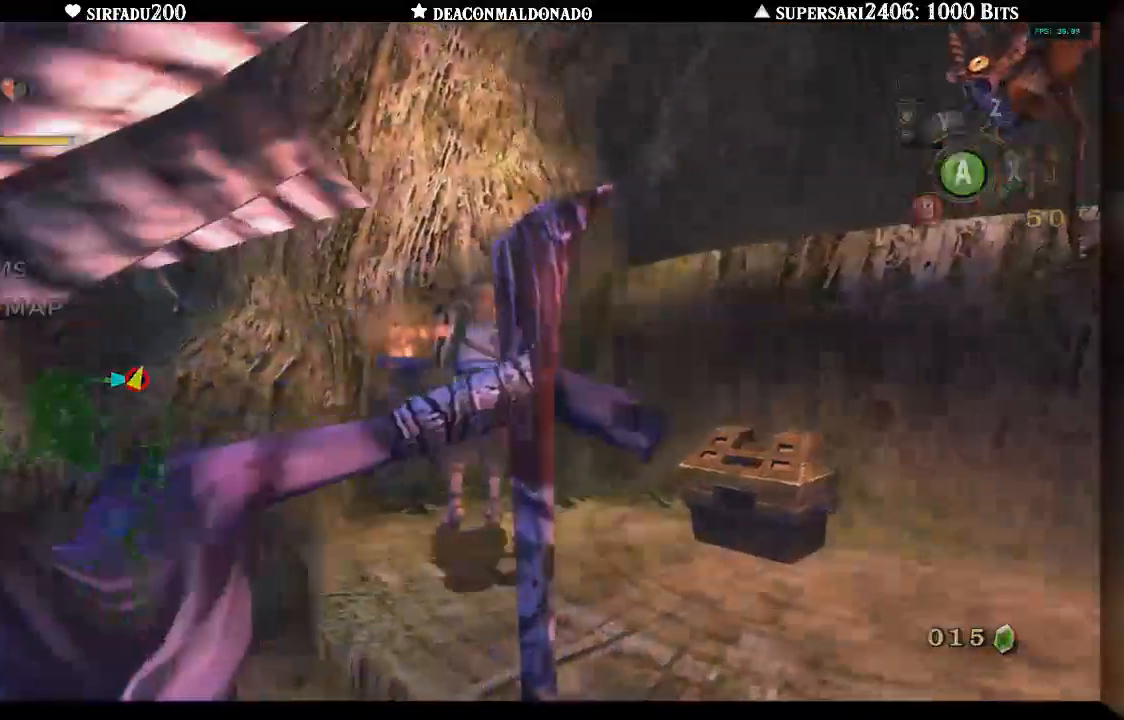
{"buttons": [], "left_stick": "center", "right_stick": "center", "events": [[267, "left_stick", "down-left"], [367, "left_stick", "down-right"], [450, "left_stick", "center"]]}
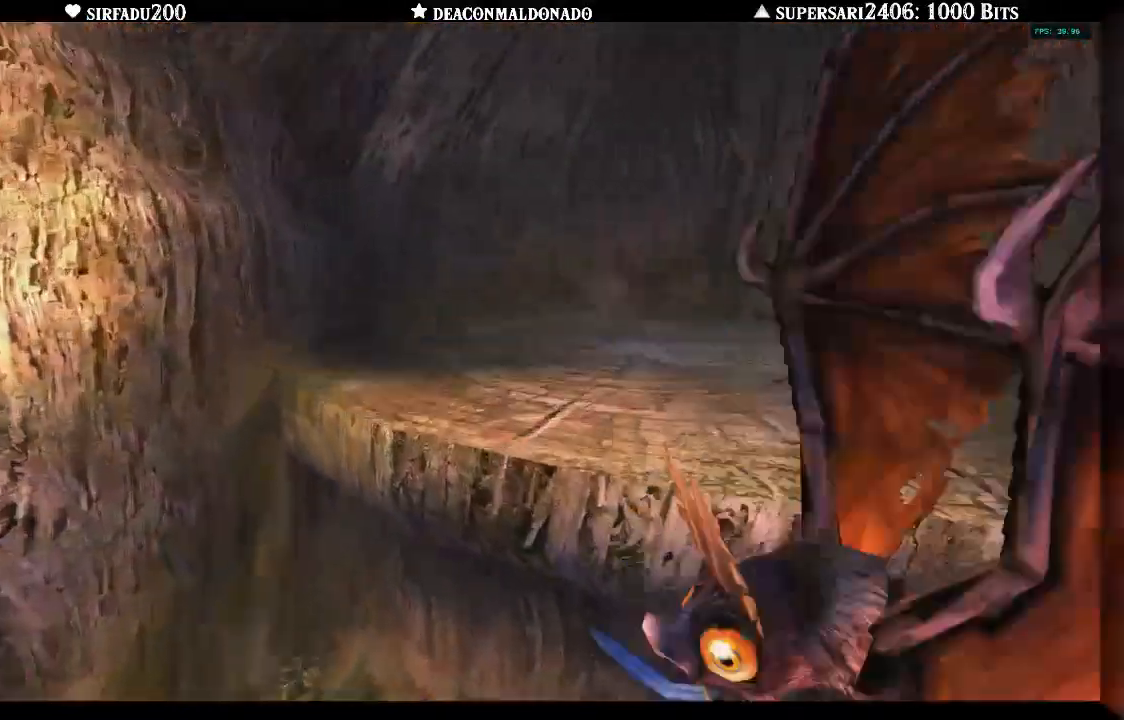
{"buttons": ["A"], "left_stick": "center", "right_stick": "center"}
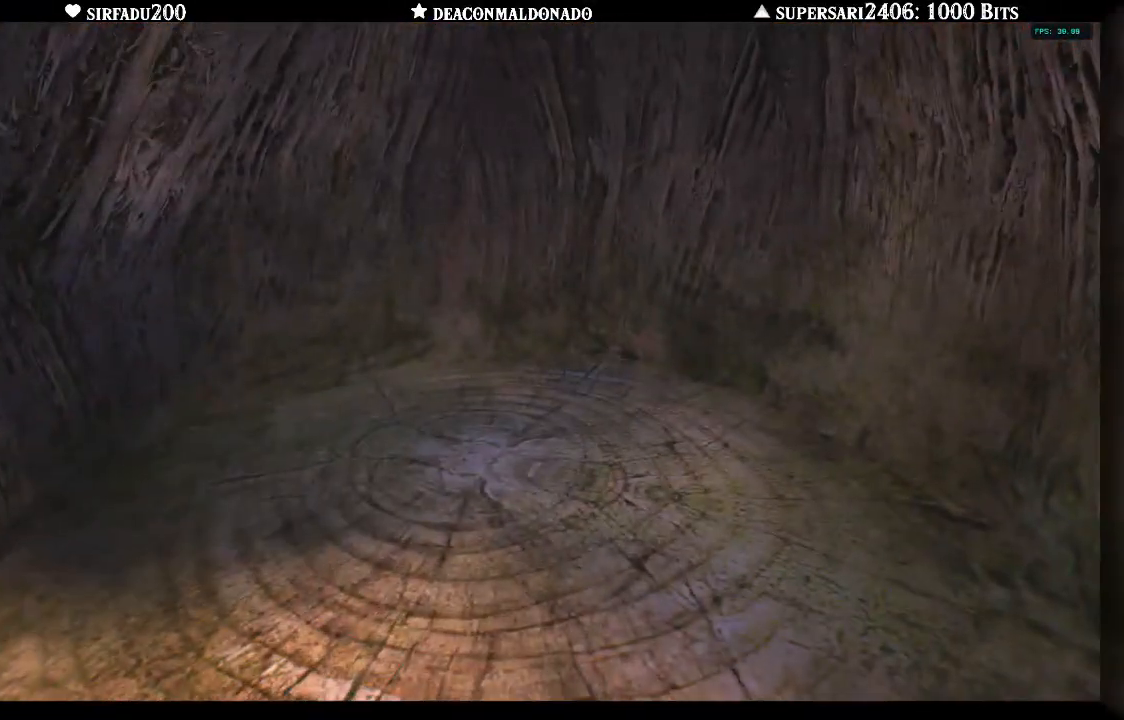
{"buttons": ["A"], "left_stick": "center", "right_stick": "center", "events": [[83, "A", "up"], [133, "A", "down"], [233, "A", "up"], [300, "A", "down"], [383, "A", "up"], [467, "A", "down"]]}
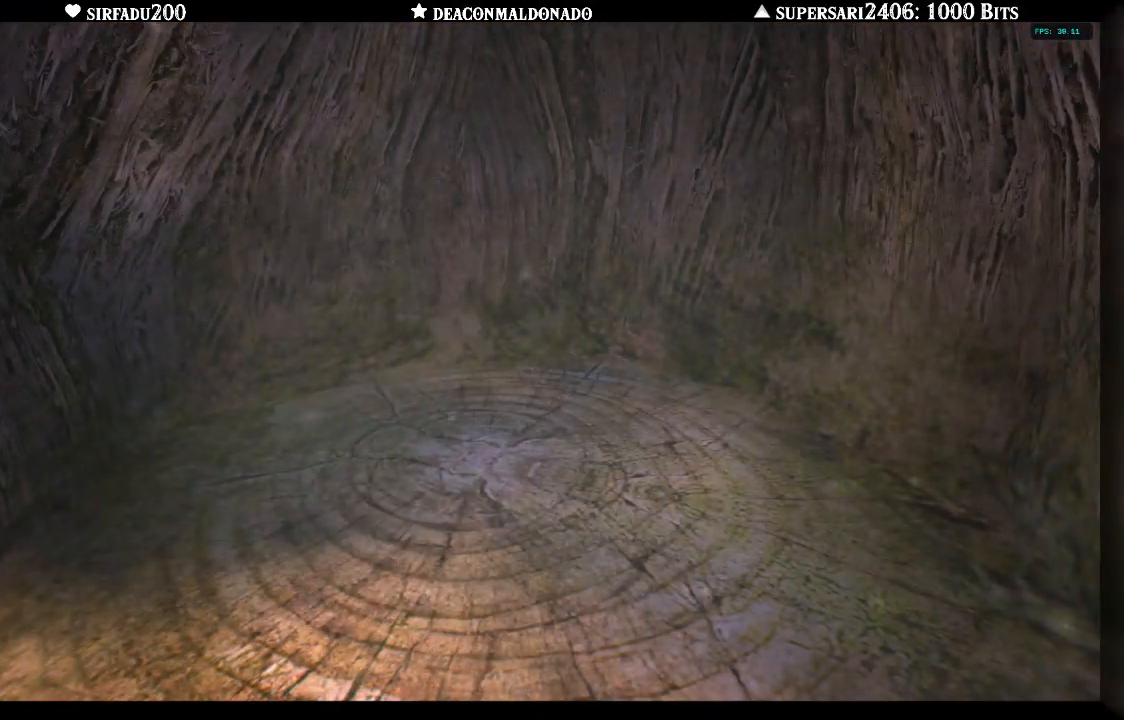
{"buttons": [], "left_stick": "center", "right_stick": "center", "events": [[50, "A", "up"], [133, "A", "down"], [200, "A", "up"], [400, "A", "down"], [467, "A", "up"]]}
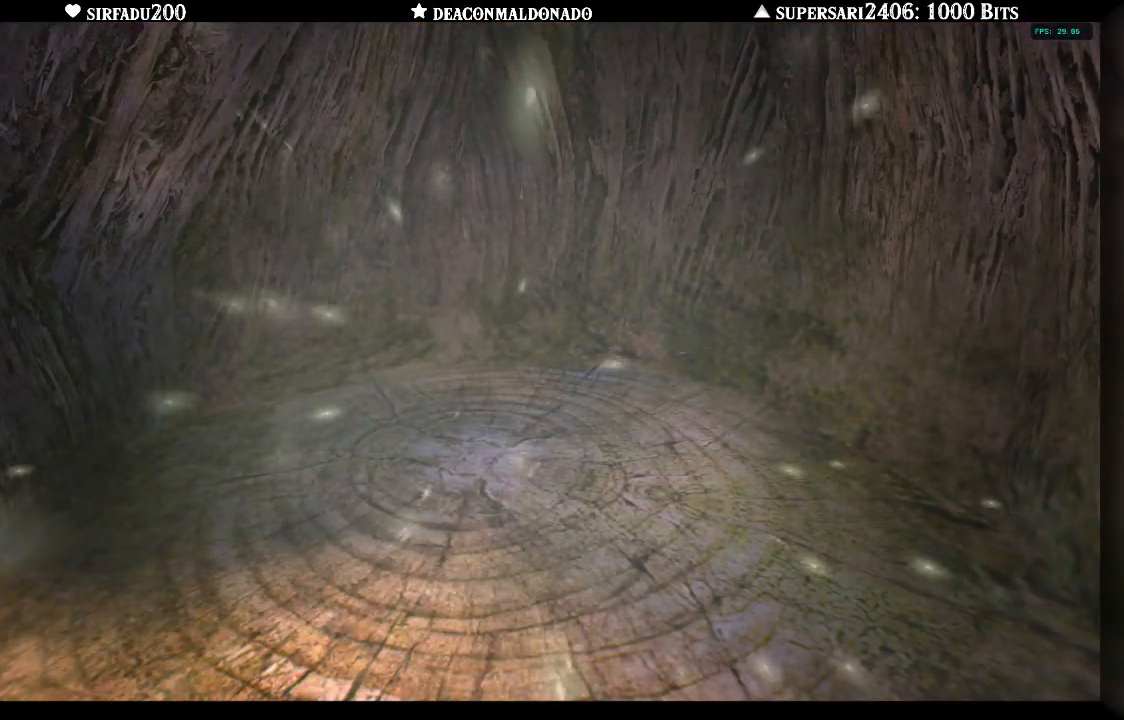
{"buttons": [], "left_stick": "center", "right_stick": "center", "events": []}
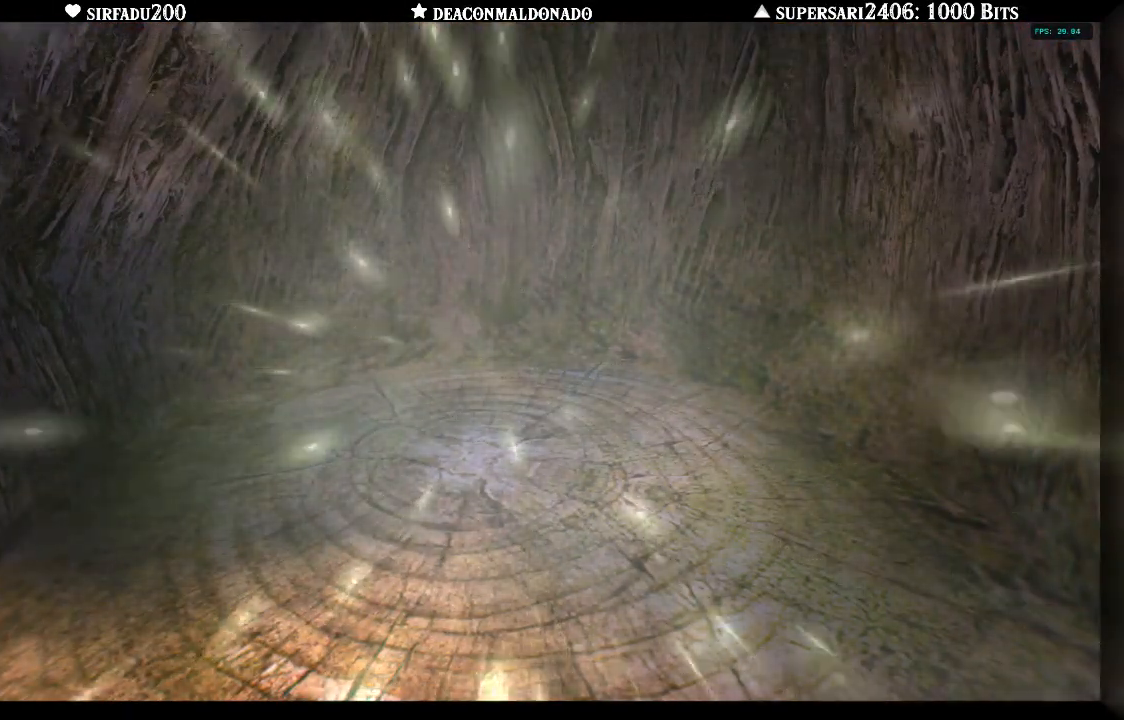
{"buttons": [], "left_stick": "center", "right_stick": "center", "events": [[217, "A", "down"], [267, "A", "up"], [333, "A", "down"], [433, "A", "up"]]}
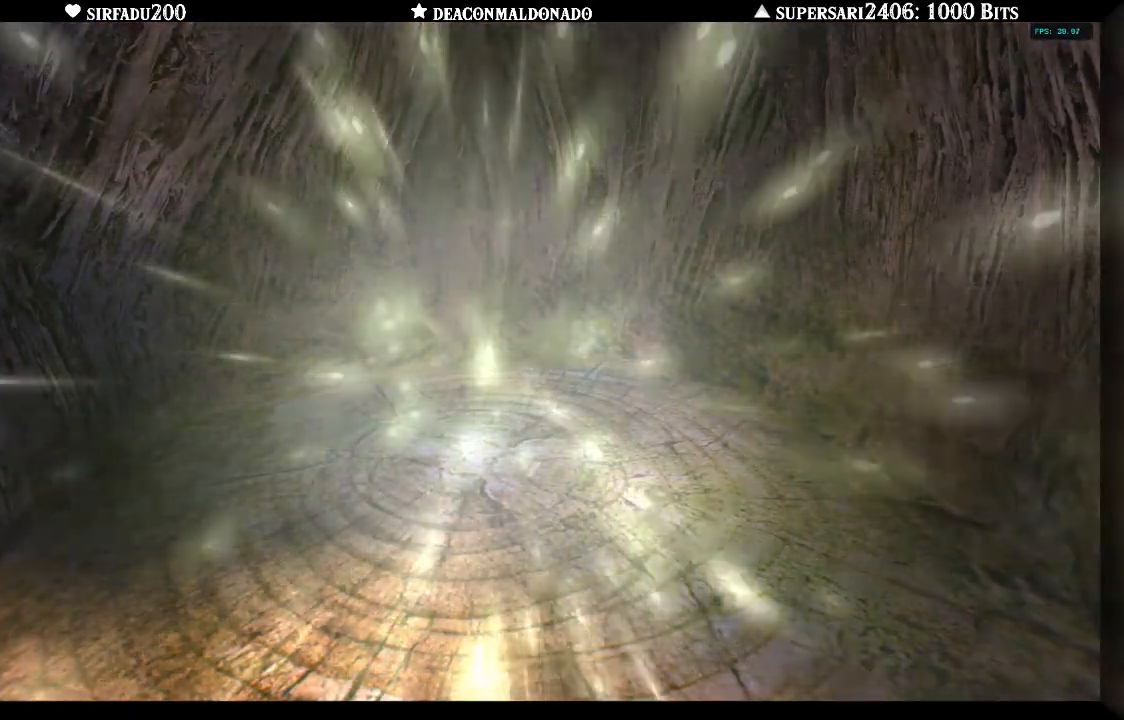
{"buttons": ["A"], "left_stick": "down-right", "right_stick": "center", "events": [[33, "A", "down"], [117, "A", "up"], [200, "A", "down"], [267, "left_stick", "down-right"], [283, "A", "up"], [450, "A", "down"]]}
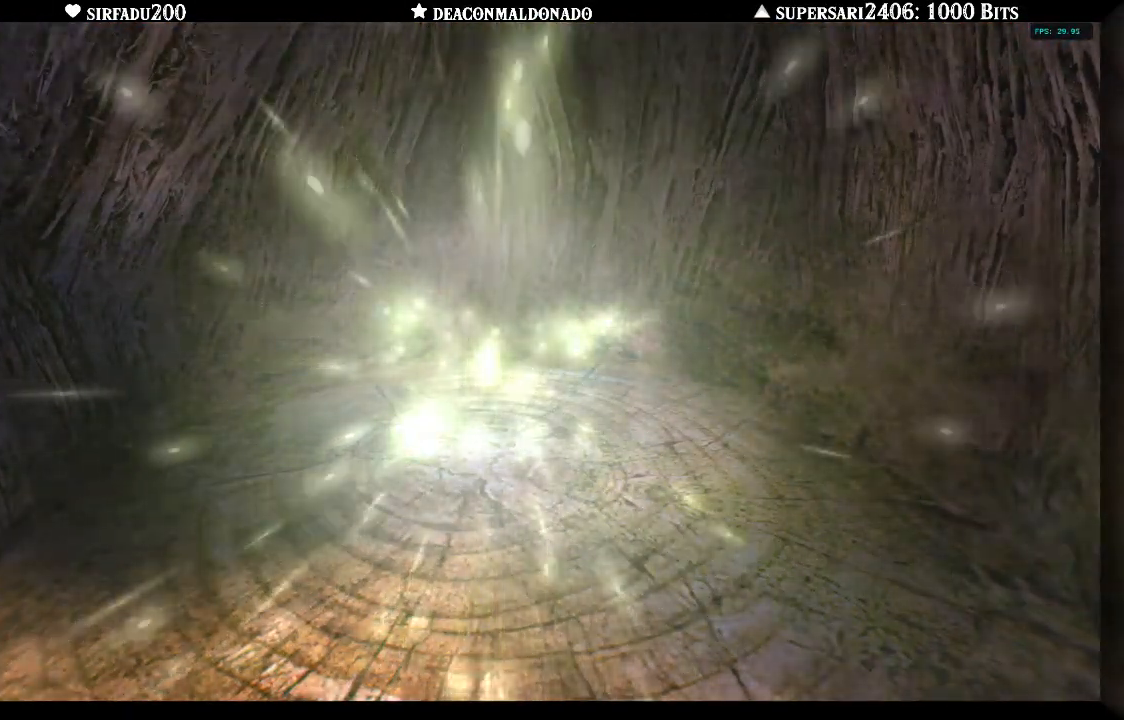
{"buttons": [], "left_stick": "down-right", "right_stick": "center", "events": [[67, "A", "up"], [167, "A", "down"], [283, "A", "up"], [367, "A", "down"], [450, "A", "up"]]}
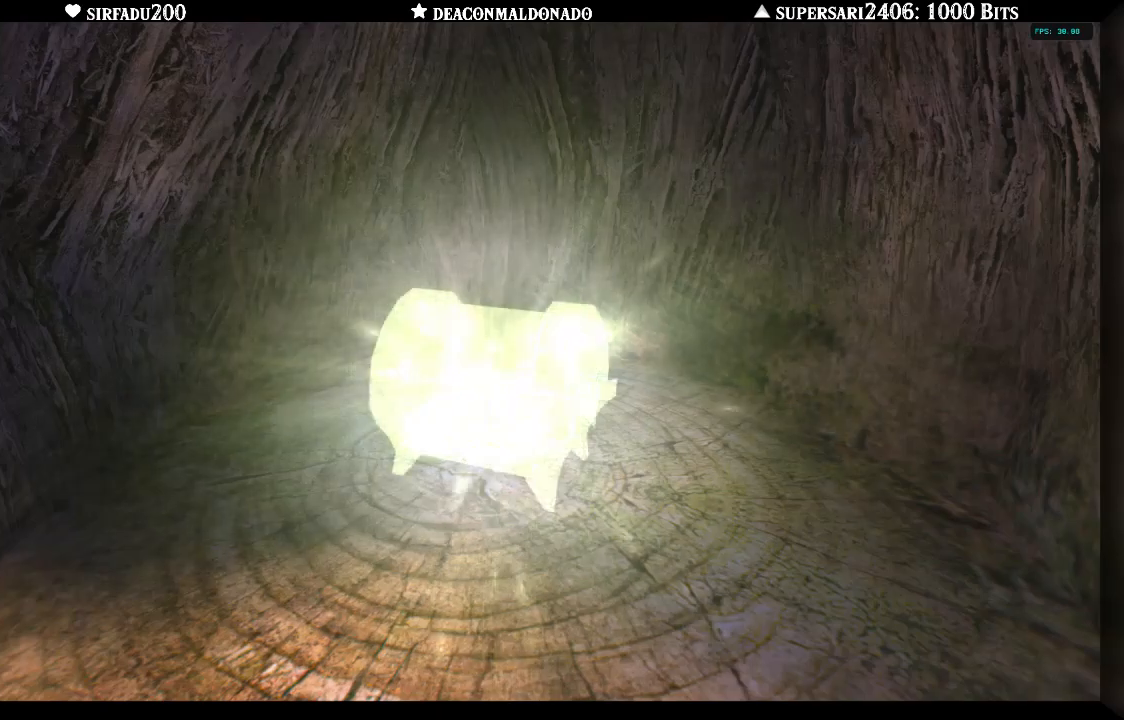
{"buttons": [], "left_stick": "down-right", "right_stick": "center", "events": [[33, "A", "down"], [150, "A", "up"], [217, "A", "down"], [300, "A", "up"], [383, "A", "down"], [467, "A", "up"]]}
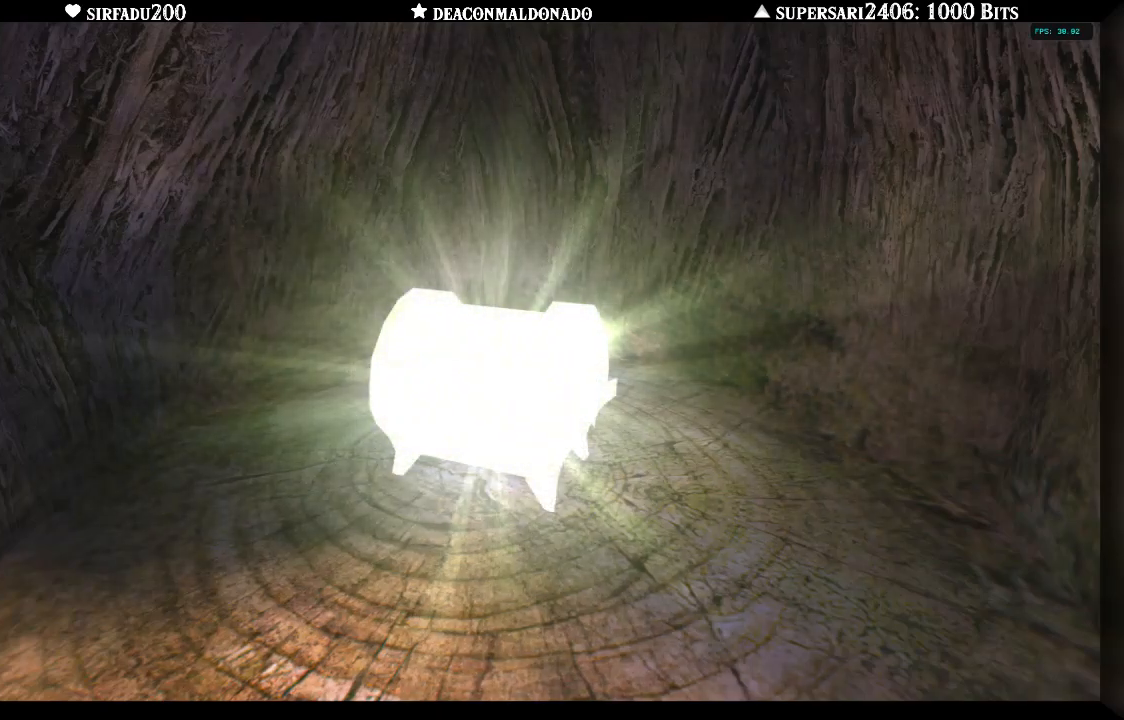
{"buttons": [], "left_stick": "down-right", "right_stick": "center", "events": [[317, "A", "down"], [383, "A", "up"]]}
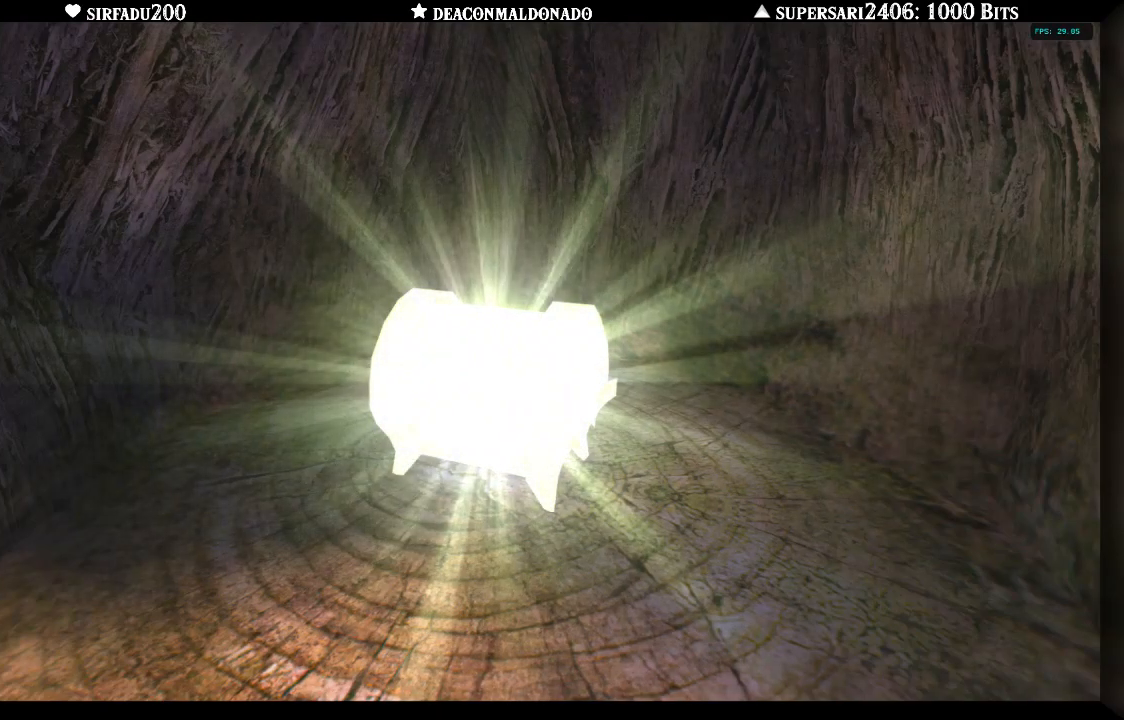
{"buttons": [], "left_stick": "down-right", "right_stick": "center", "events": []}
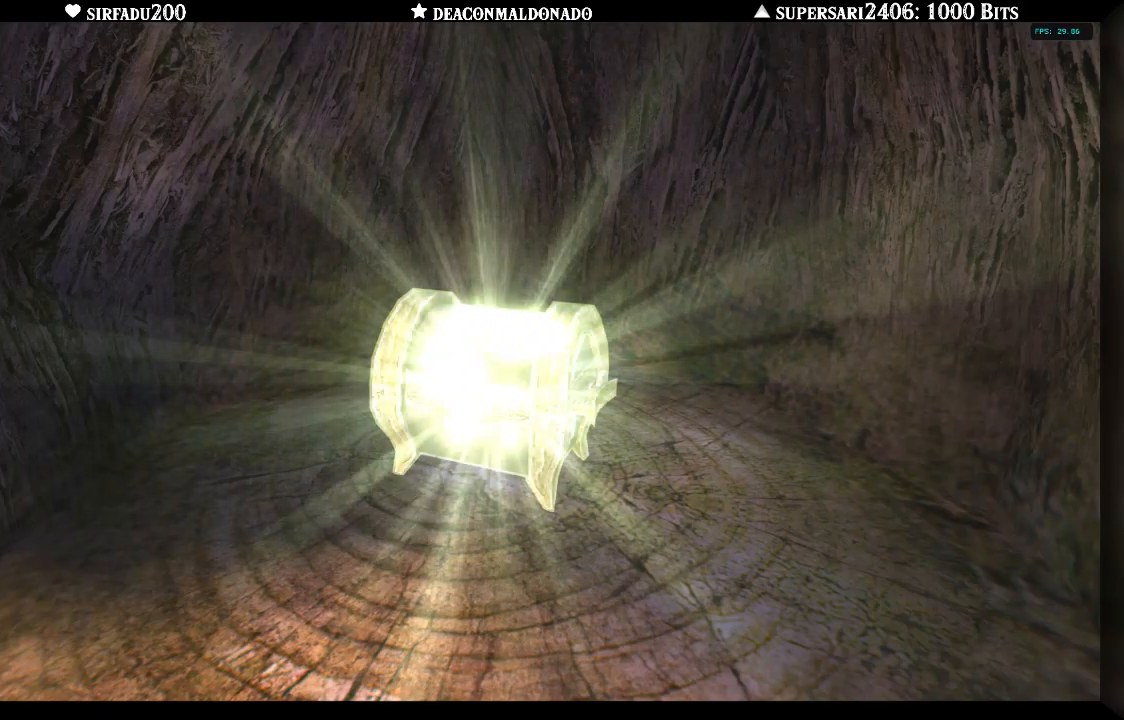
{"buttons": [], "left_stick": "down-right", "right_stick": "center", "events": []}
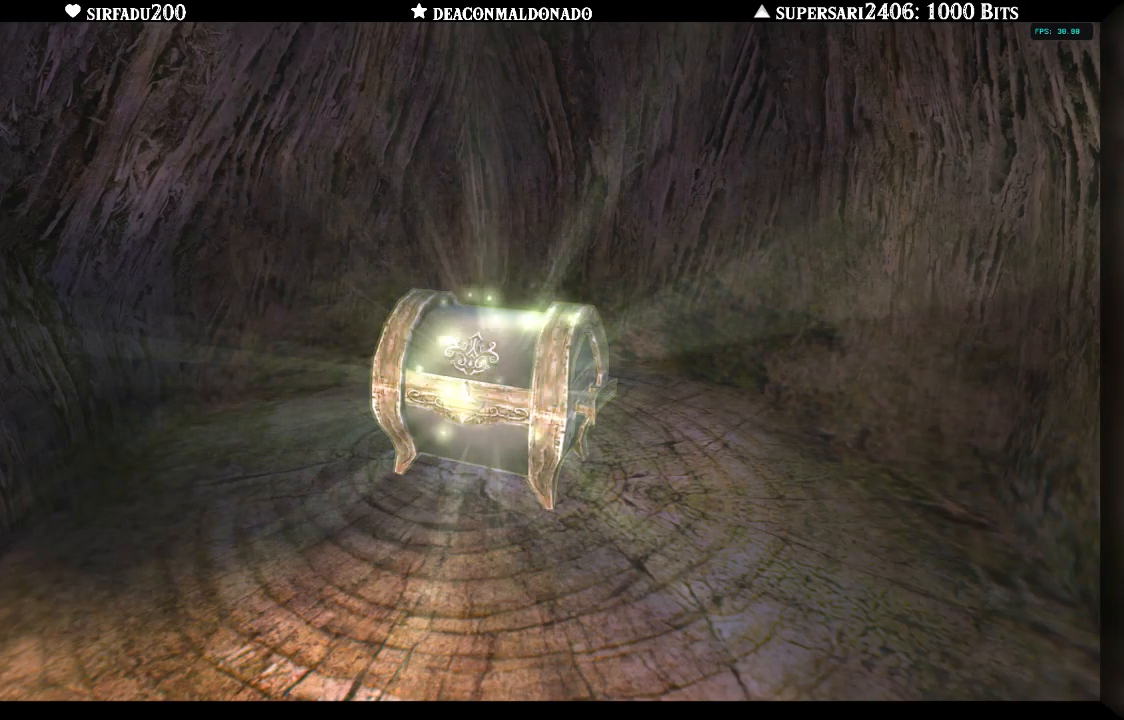
{"buttons": [], "left_stick": "down-right", "right_stick": "center", "events": []}